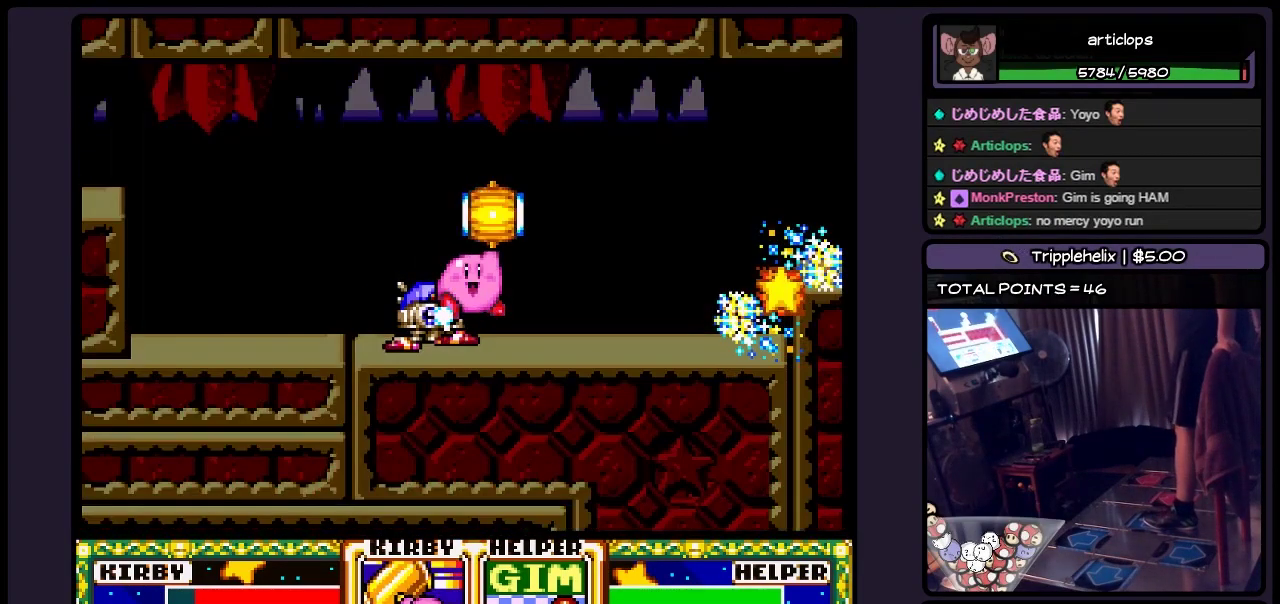
Gameplay with a controller (Nintendo layout); each line is a JSON object with the inputs held at the frame after it. "events" lists button and stick changes between this image and that frame as [ms after this image, input, new state], when the widget could be followed in between. Not read: L3 R3.
{"buttons": [], "events": [[150, "DPAD_RIGHT", "down"], [400, "DPAD_RIGHT", "up"]]}
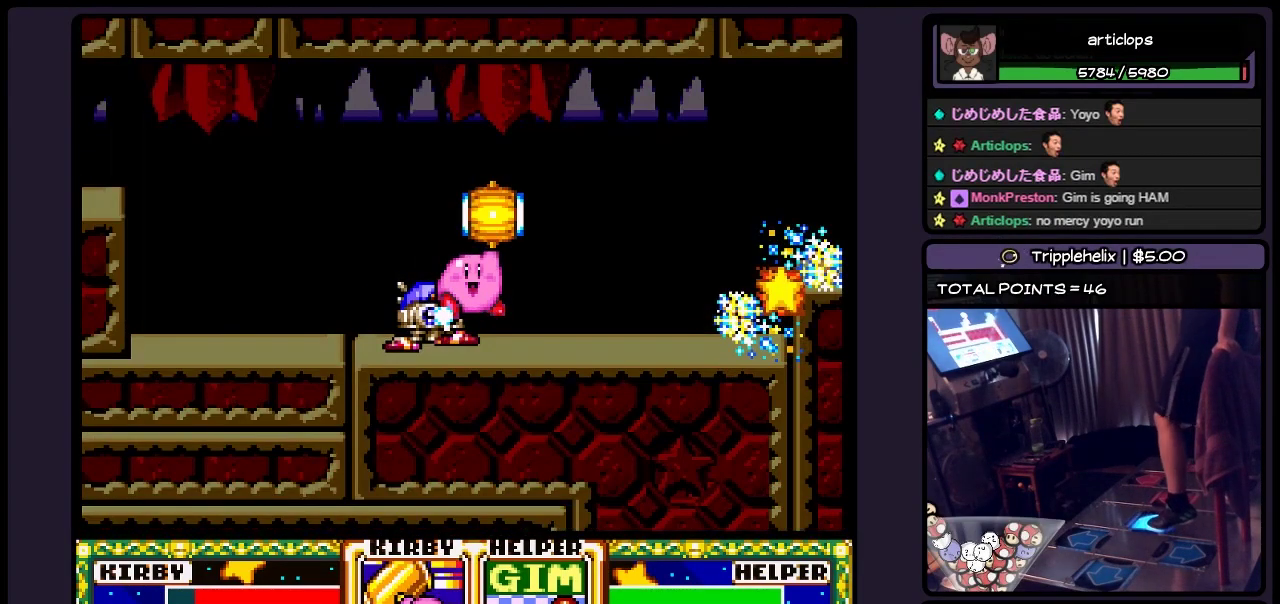
{"buttons": ["DPAD_RIGHT"], "events": [[67, "DPAD_RIGHT", "down"], [233, "DPAD_RIGHT", "up"], [283, "DPAD_RIGHT", "down"], [400, "DPAD_RIGHT", "up"], [483, "DPAD_RIGHT", "down"]]}
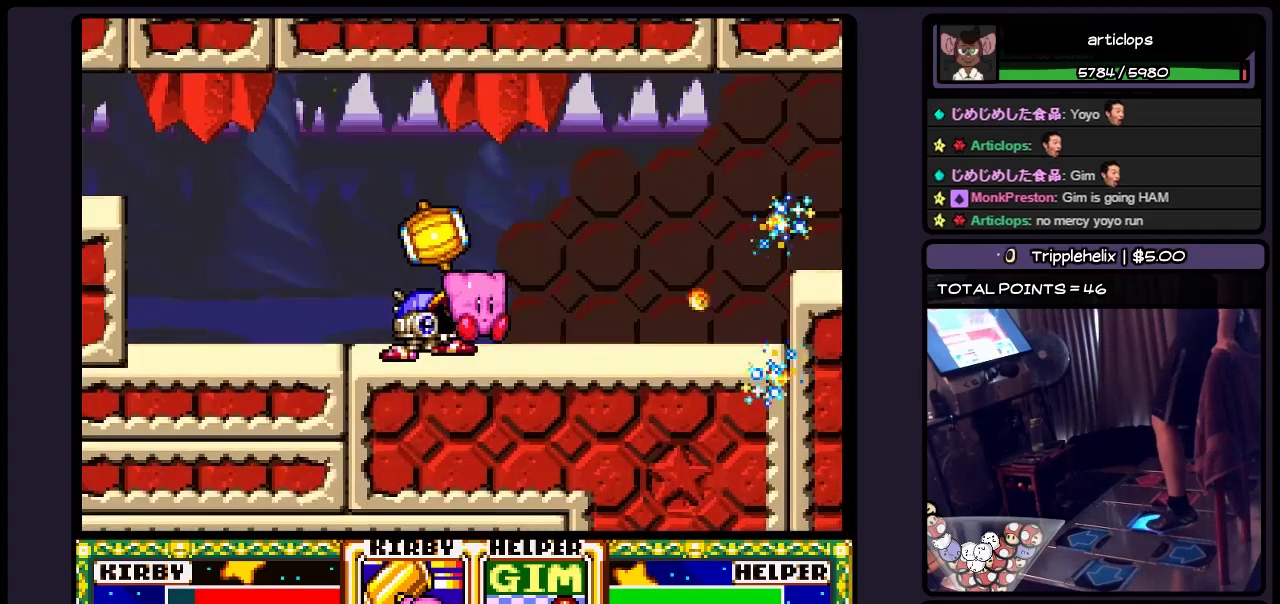
{"buttons": [], "events": [[33, "DPAD_RIGHT", "up"], [117, "DPAD_RIGHT", "down"], [233, "DPAD_RIGHT", "up"], [317, "DPAD_RIGHT", "down"], [450, "DPAD_RIGHT", "up"]]}
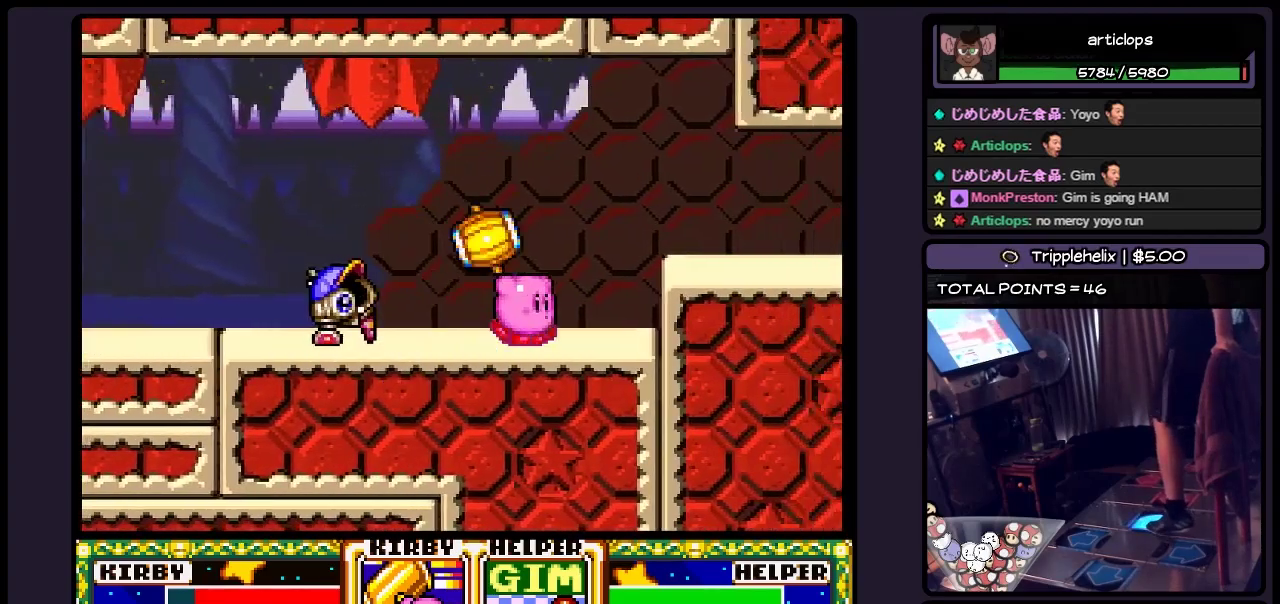
{"buttons": ["DPAD_RIGHT"], "events": [[33, "DPAD_RIGHT", "down"], [150, "B", "down"], [400, "B", "up"]]}
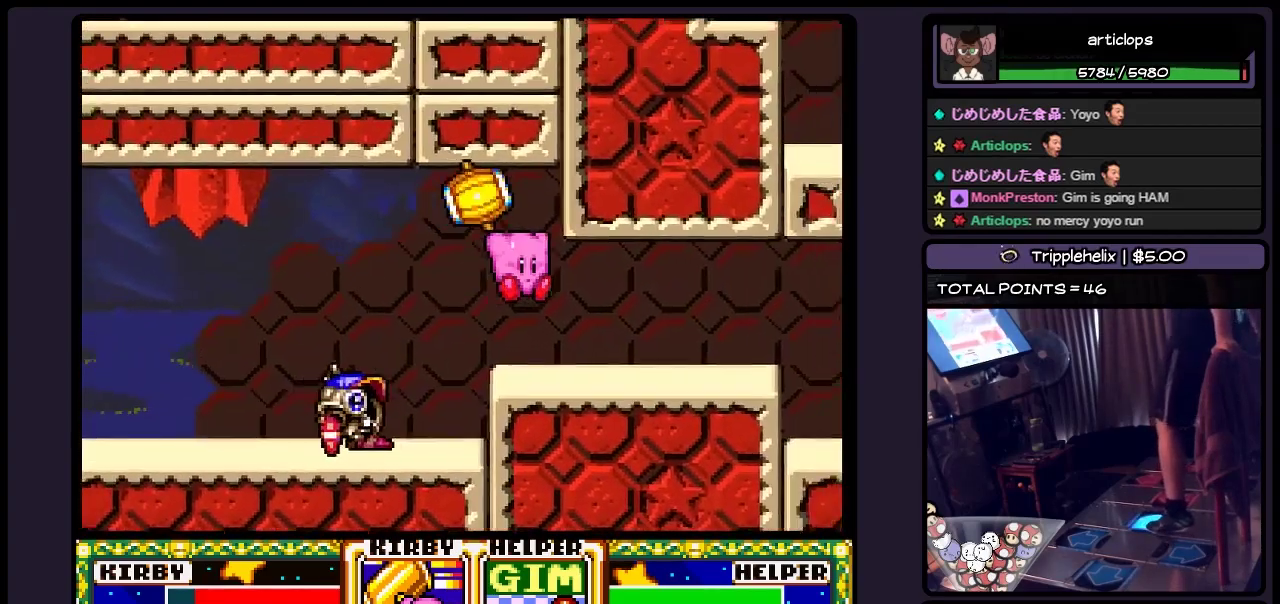
{"buttons": ["DPAD_RIGHT"], "events": [[317, "DPAD_RIGHT", "up"], [483, "DPAD_RIGHT", "down"]]}
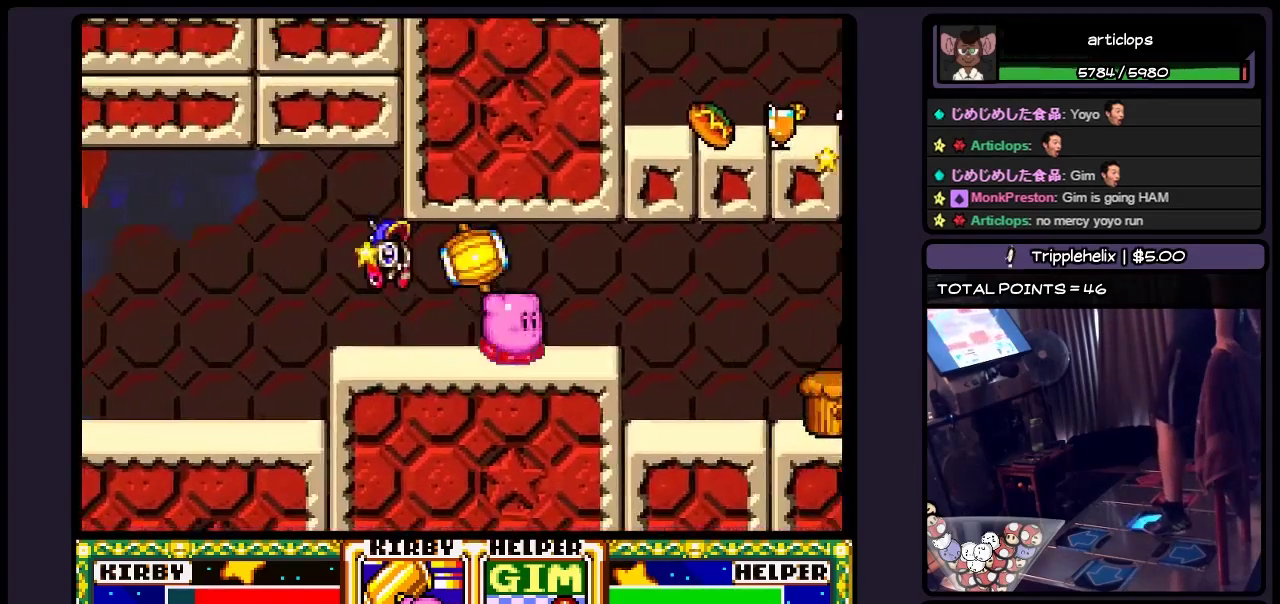
{"buttons": ["DPAD_RIGHT"], "events": []}
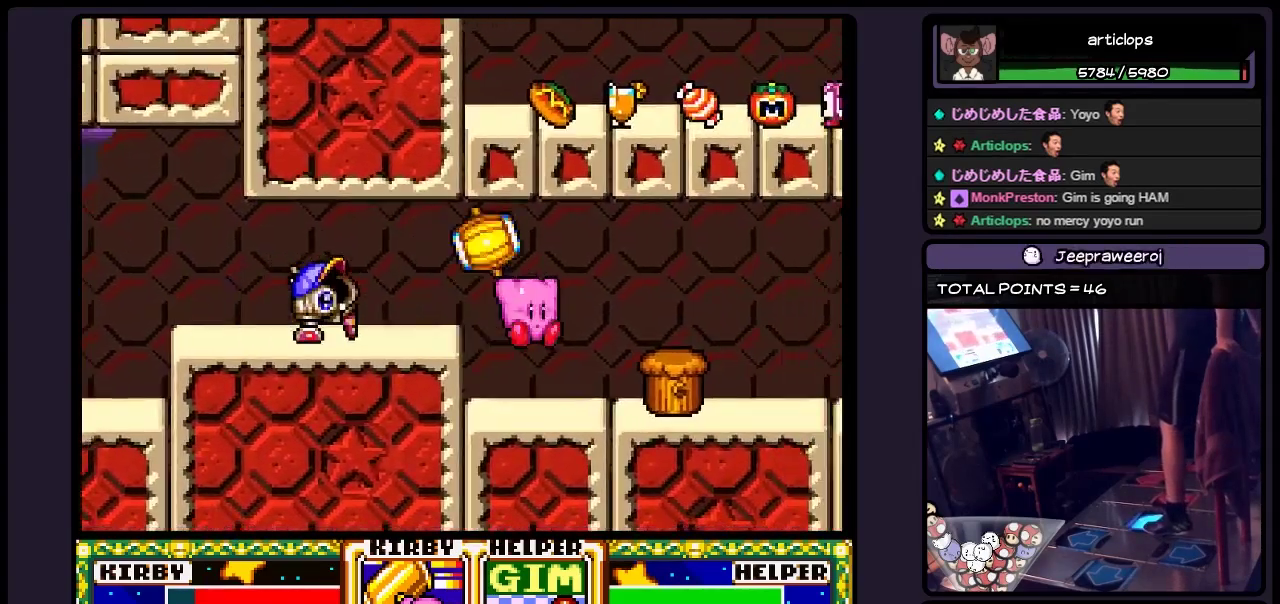
{"buttons": ["Y"], "events": [[233, "DPAD_RIGHT", "up"], [400, "Y", "down"]]}
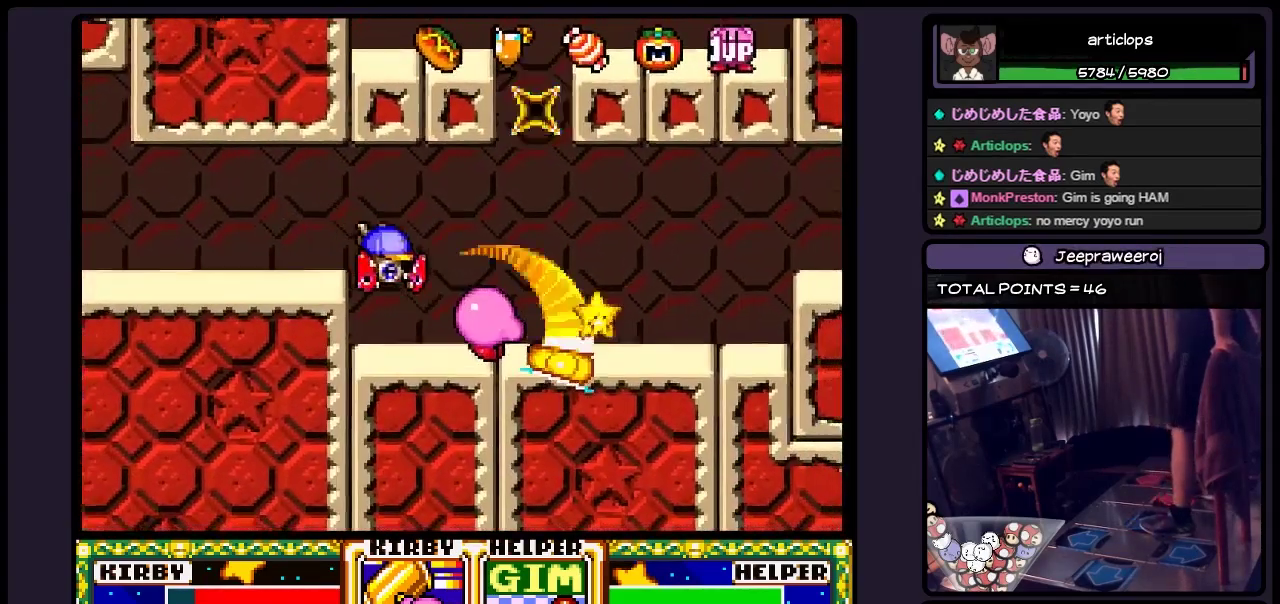
{"buttons": [], "events": [[150, "Y", "up"]]}
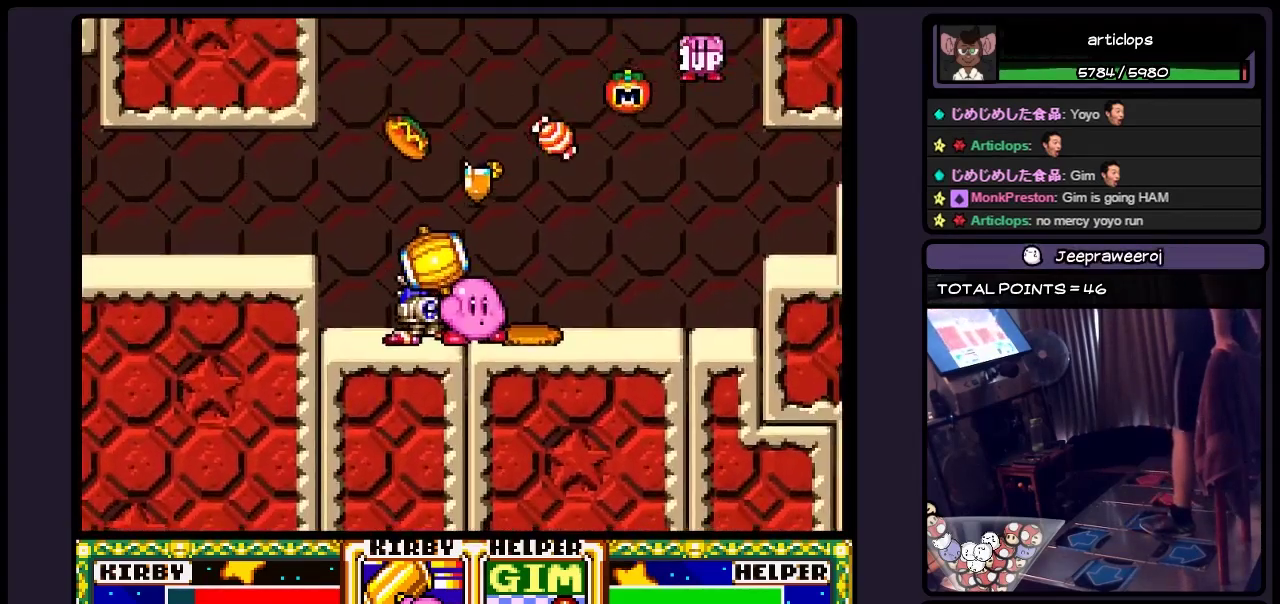
{"buttons": ["DPAD_RIGHT"], "events": [[150, "DPAD_RIGHT", "down"], [400, "DPAD_RIGHT", "up"], [450, "DPAD_RIGHT", "down"]]}
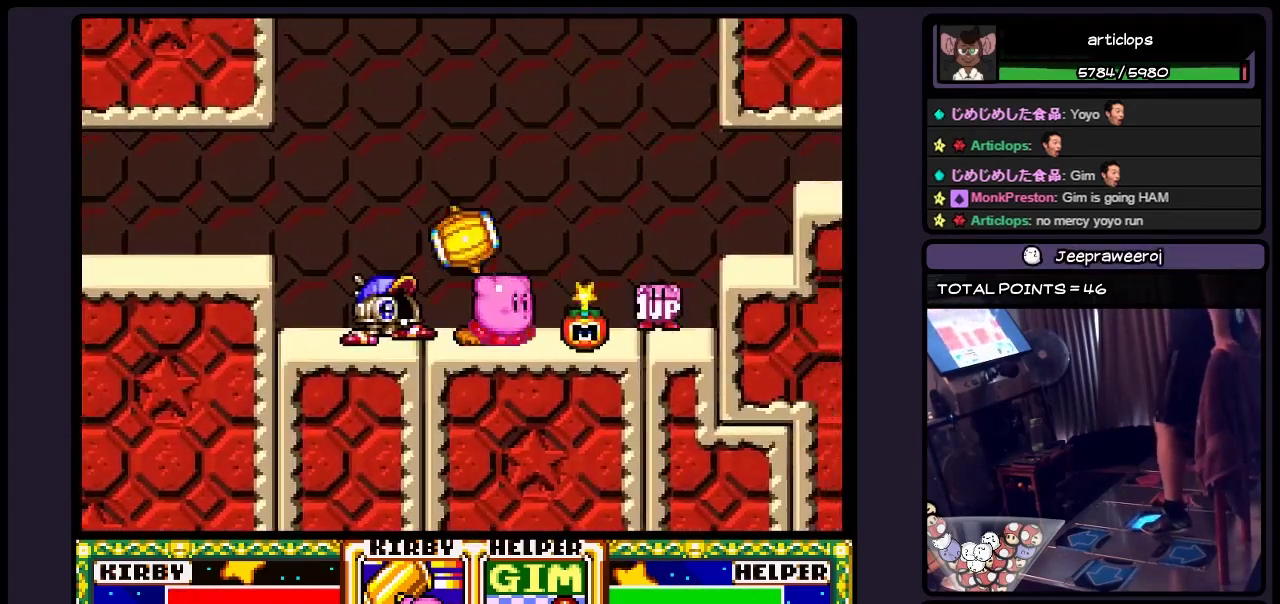
{"buttons": ["DPAD_RIGHT"], "events": []}
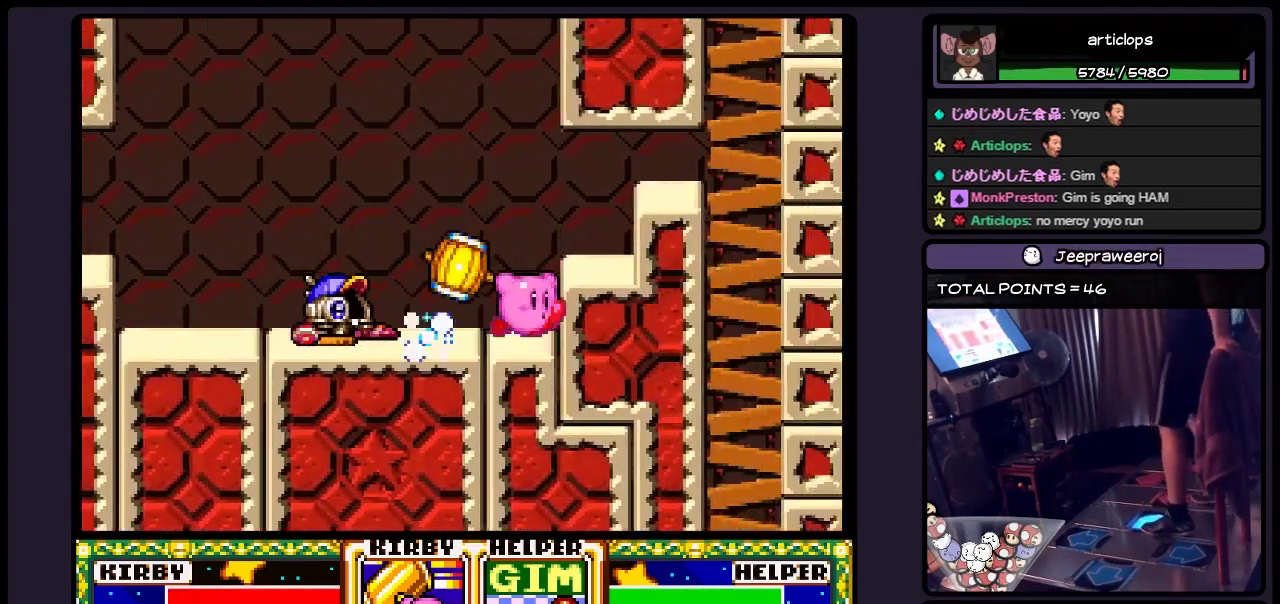
{"buttons": ["B", "DPAD_RIGHT"], "events": [[233, "B", "down"]]}
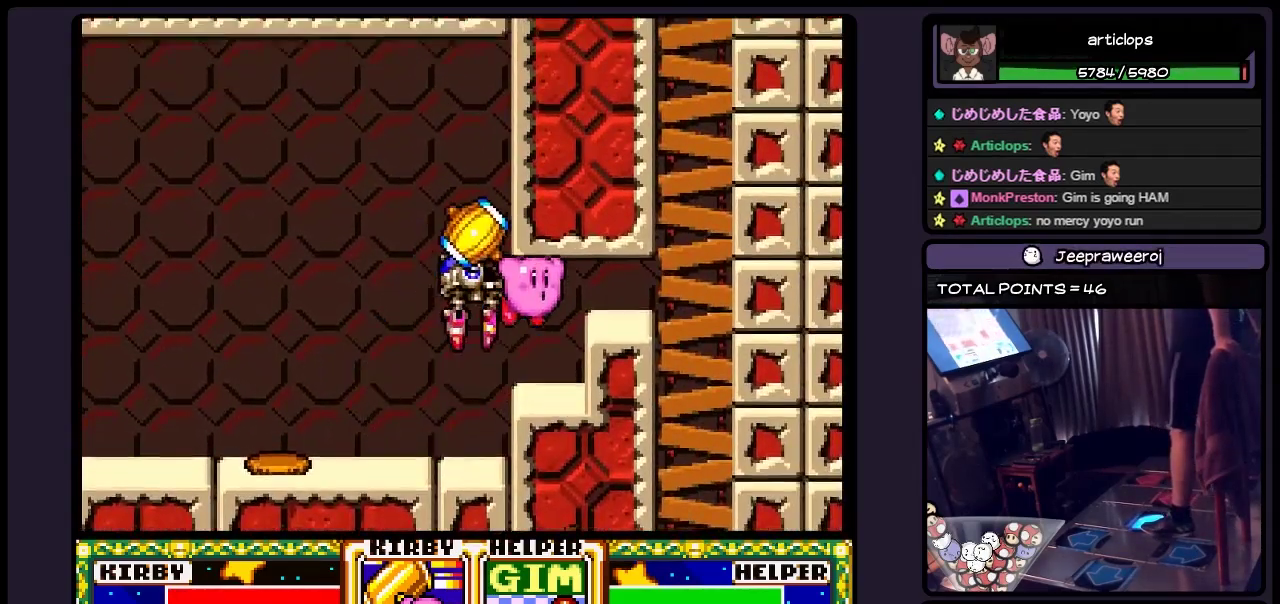
{"buttons": ["DPAD_RIGHT"], "events": [[67, "B", "up"], [233, "B", "down"], [450, "B", "up"]]}
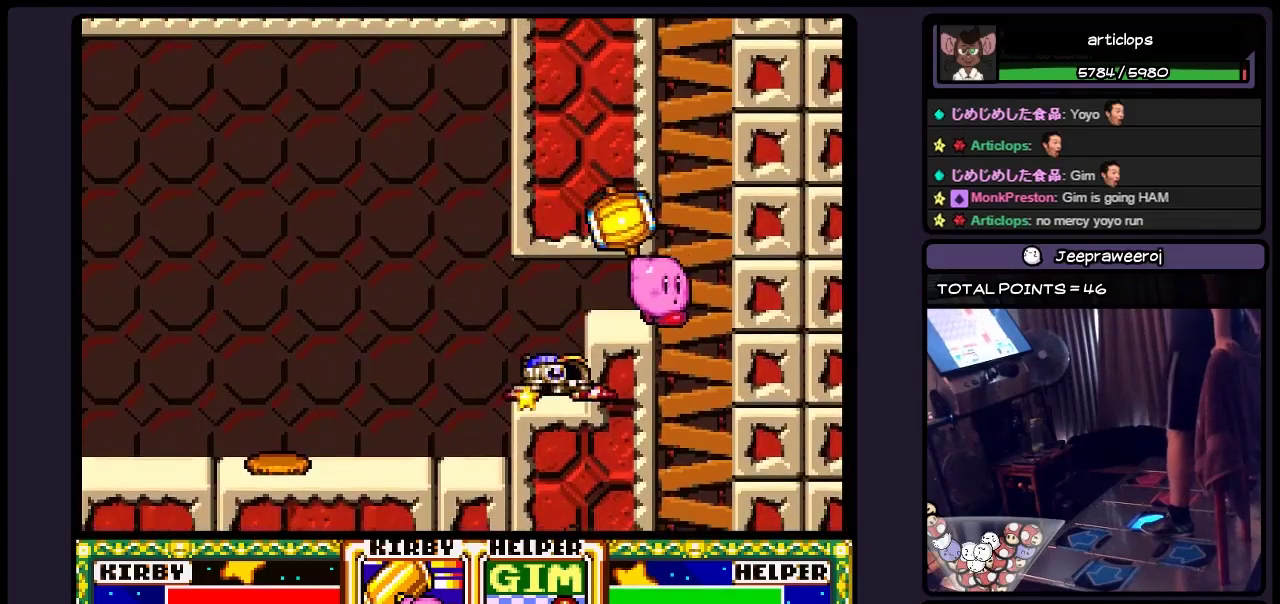
{"buttons": ["DPAD_DOWN"], "events": [[150, "DPAD_RIGHT", "up"], [367, "DPAD_DOWN", "down"]]}
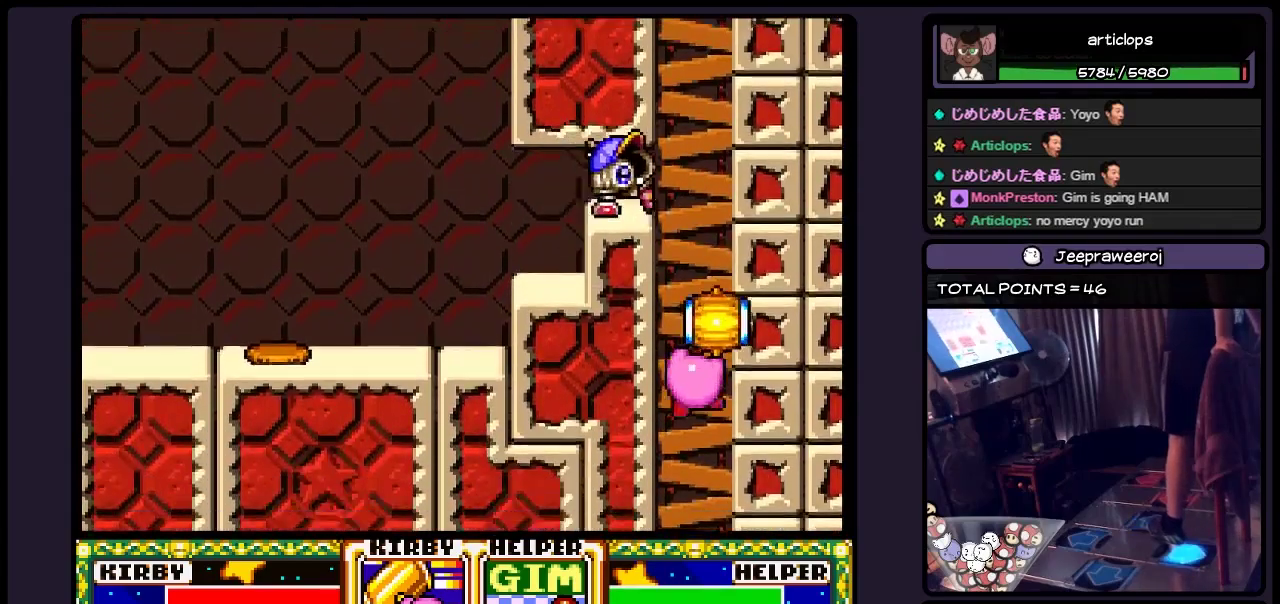
{"buttons": ["DPAD_DOWN"], "events": []}
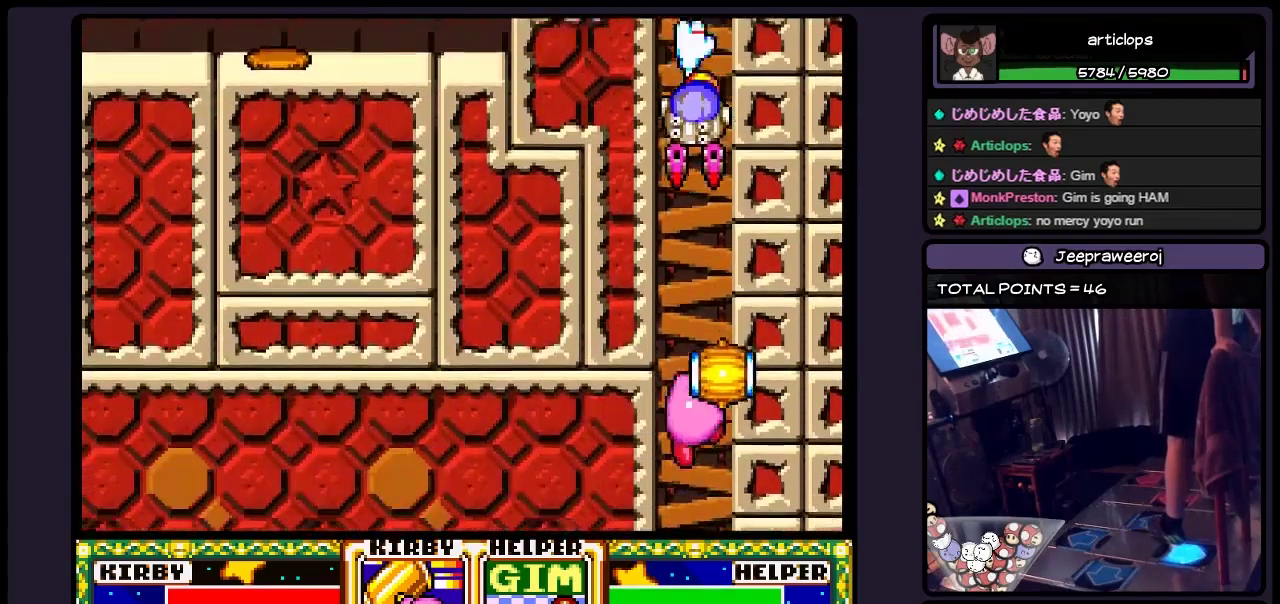
{"buttons": ["DPAD_DOWN"], "events": []}
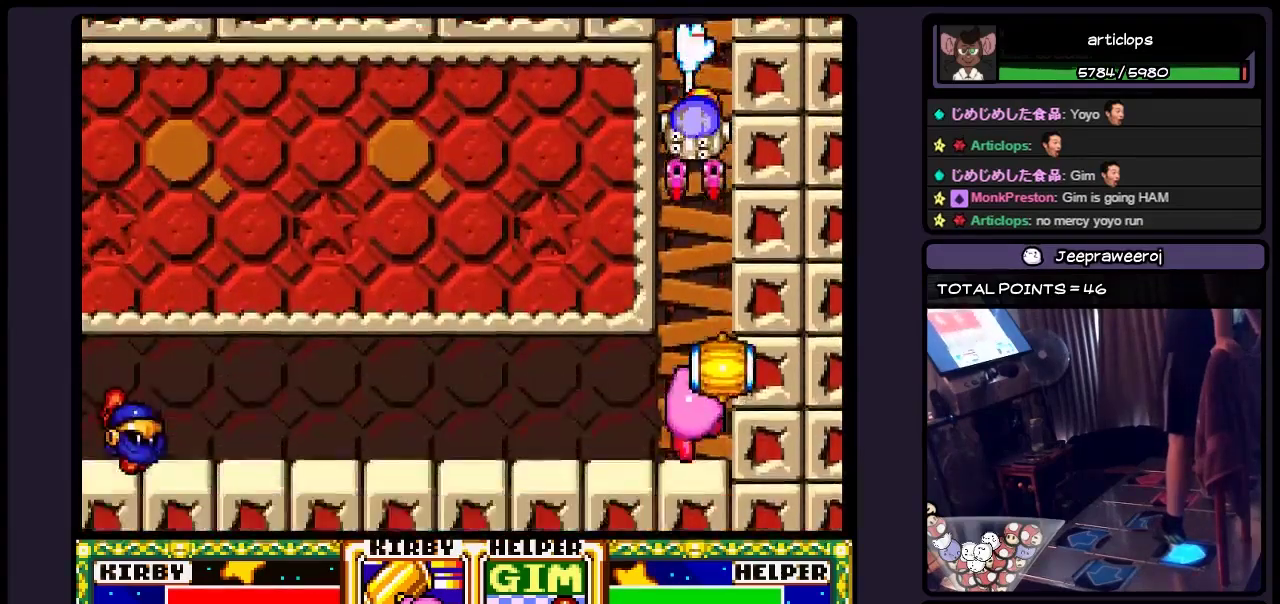
{"buttons": [], "events": [[483, "DPAD_DOWN", "up"]]}
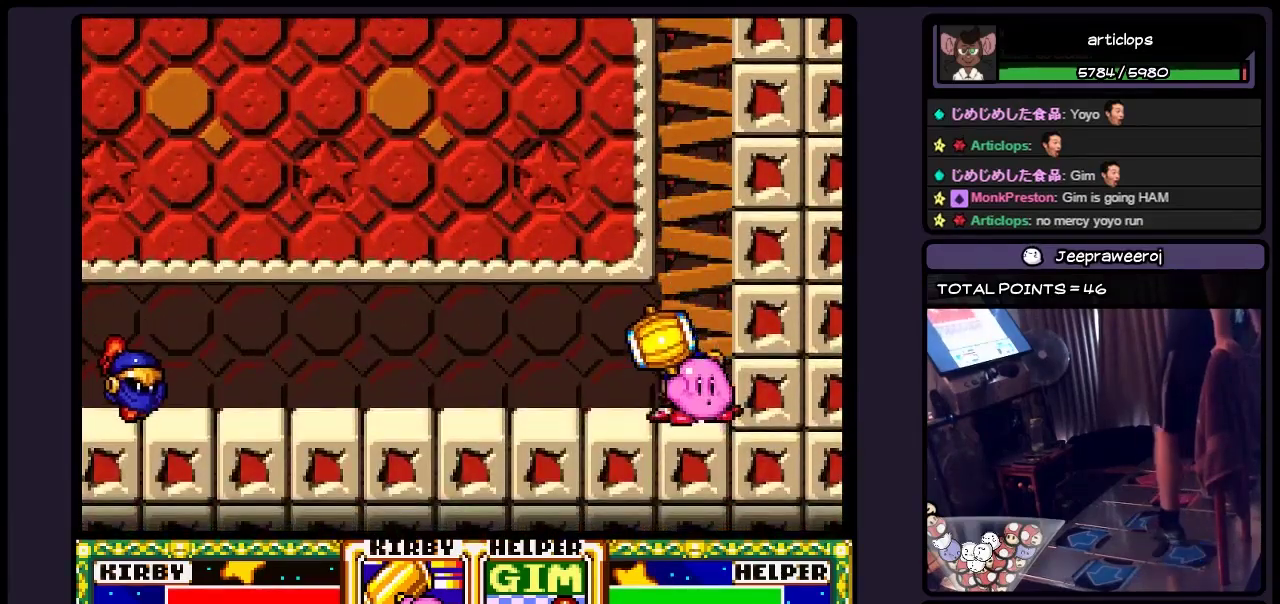
{"buttons": ["DPAD_UP"], "events": [[367, "DPAD_UP", "down"]]}
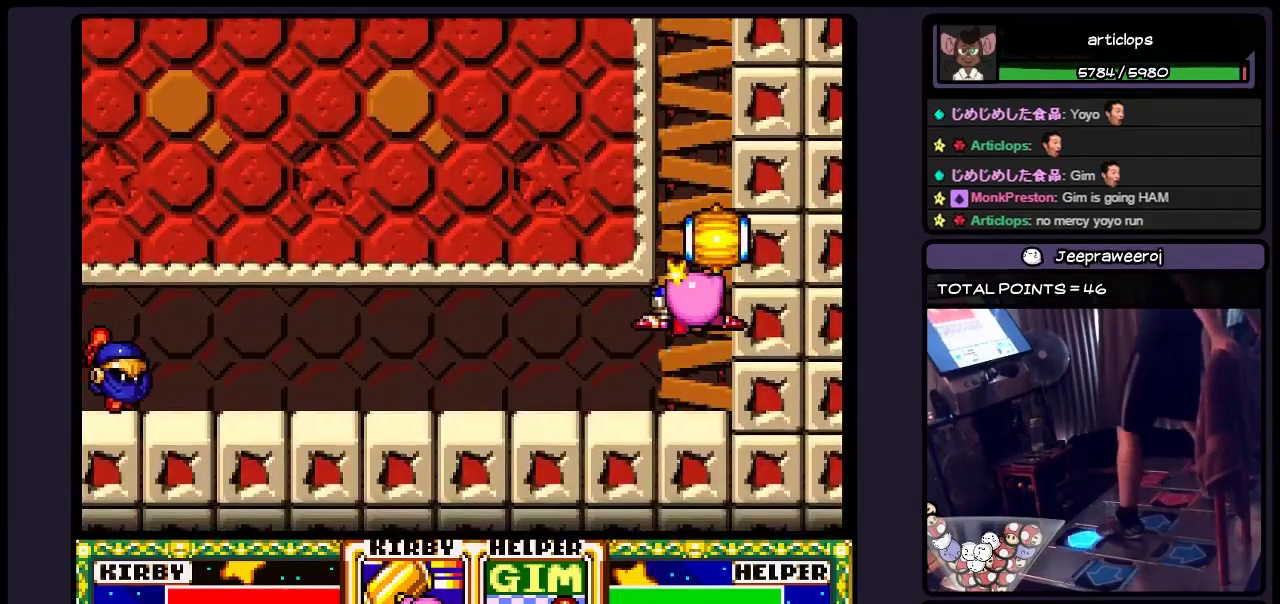
{"buttons": ["DPAD_UP"], "events": []}
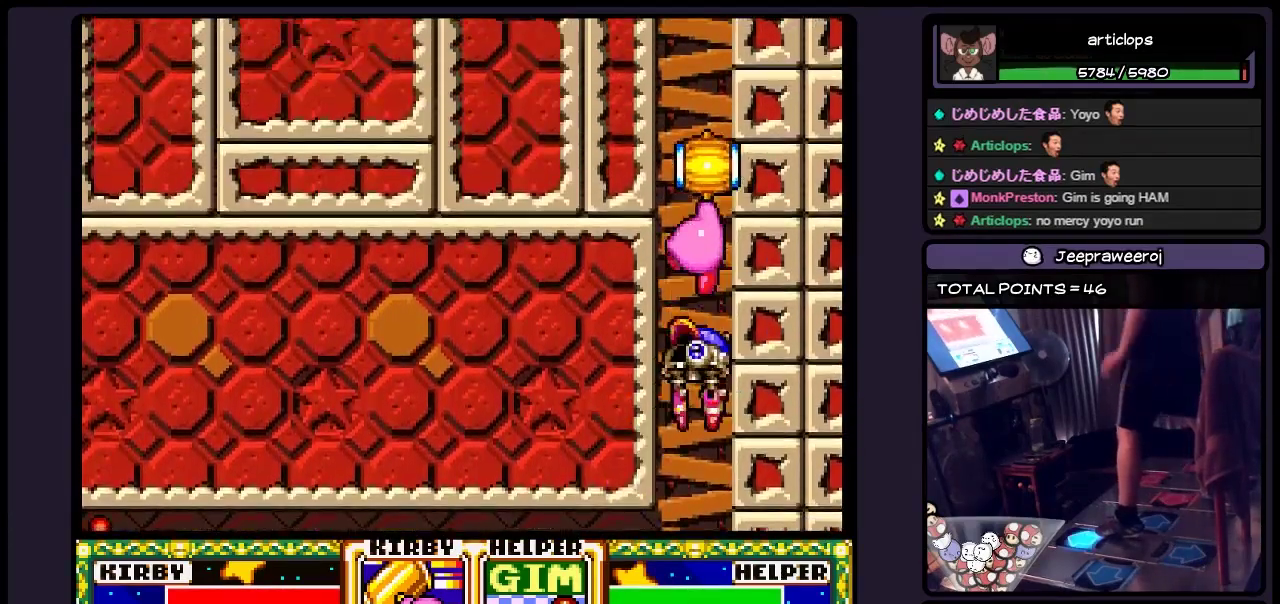
{"buttons": ["DPAD_UP"], "events": []}
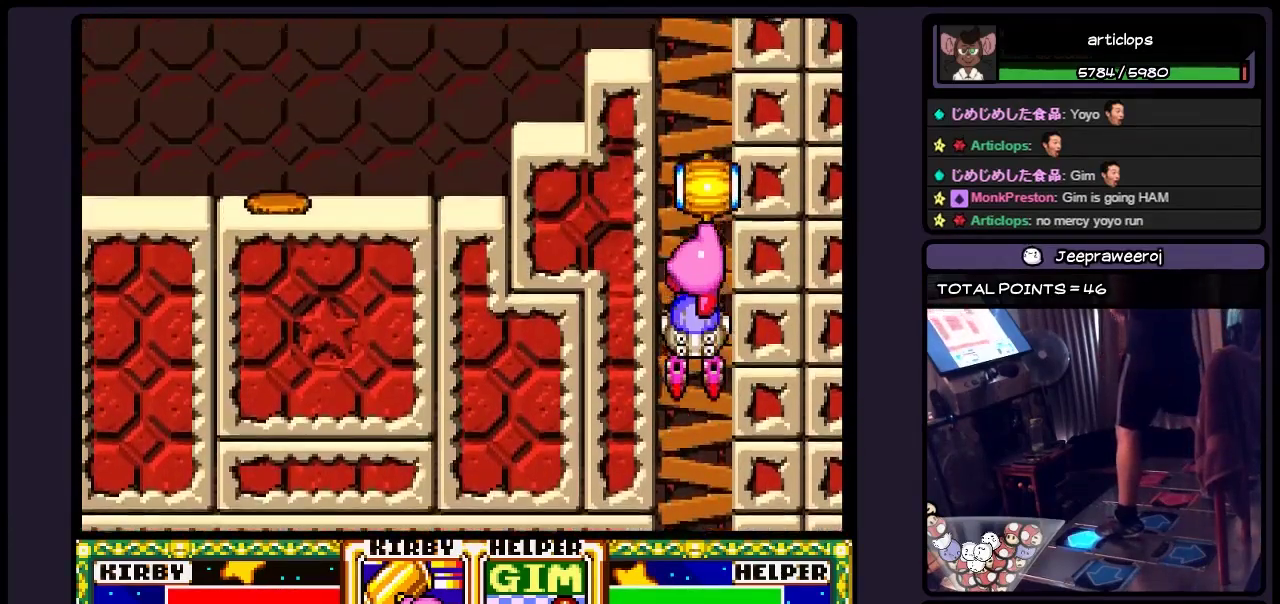
{"buttons": ["DPAD_UP"], "events": []}
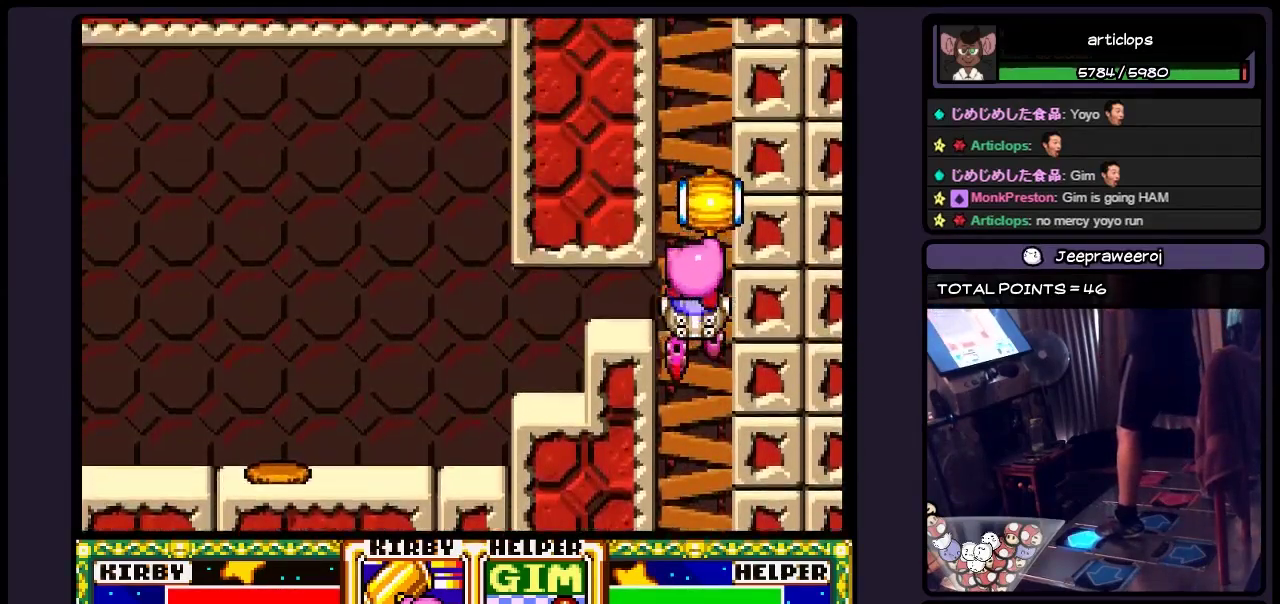
{"buttons": ["DPAD_UP"], "events": []}
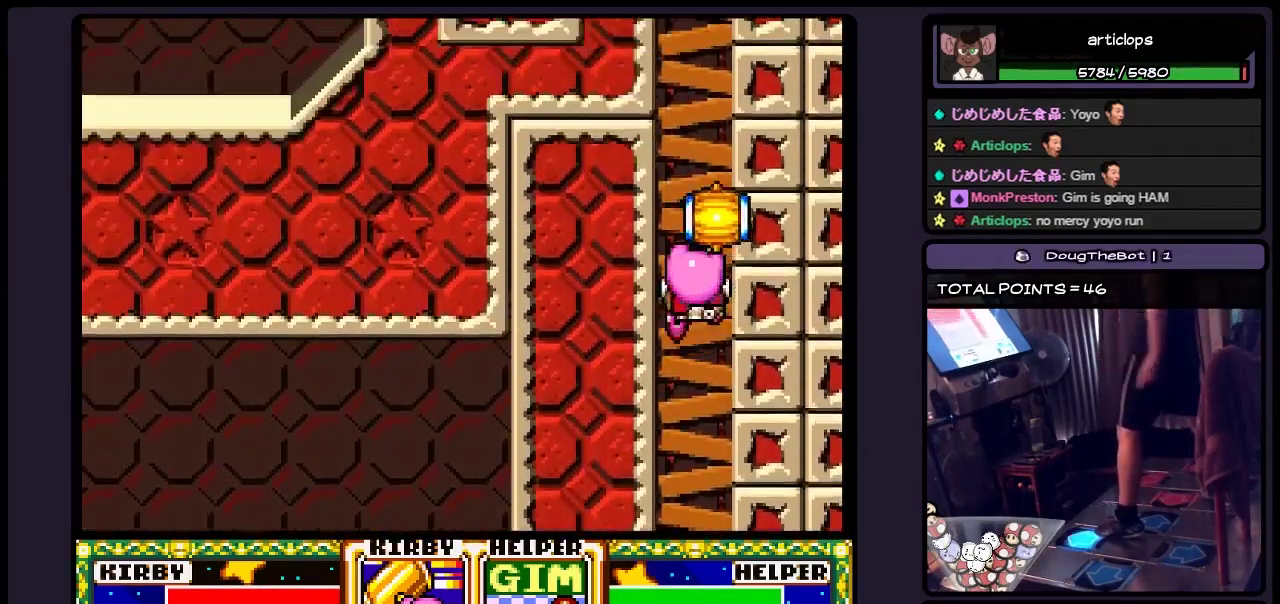
{"buttons": ["DPAD_UP"], "events": []}
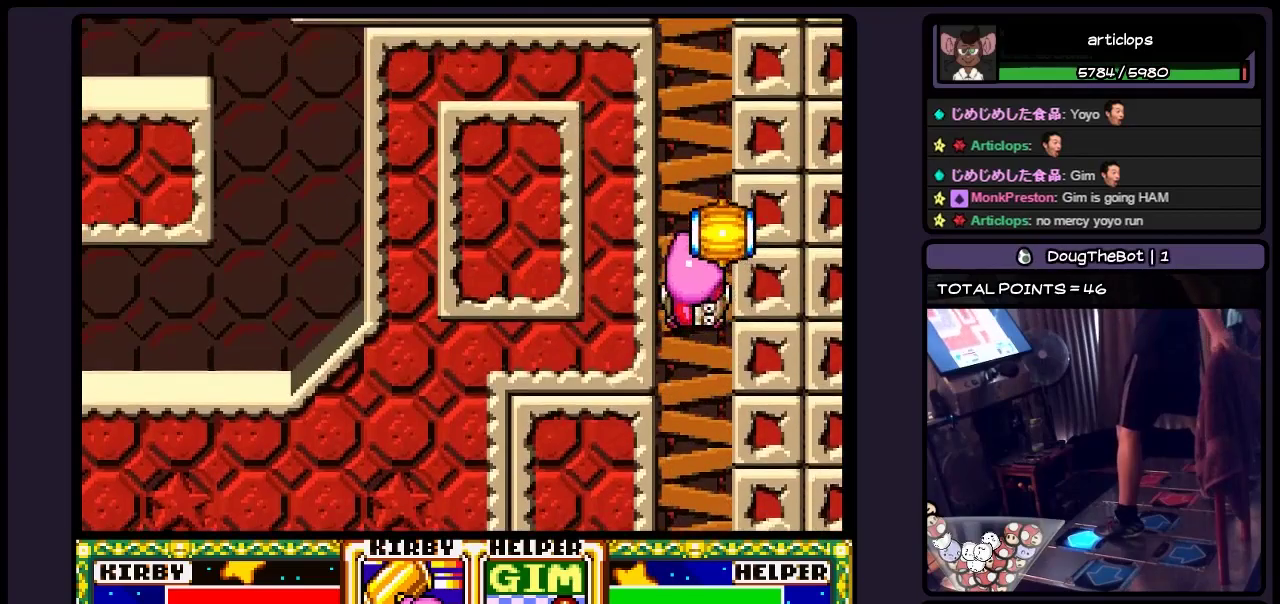
{"buttons": ["DPAD_UP"], "events": []}
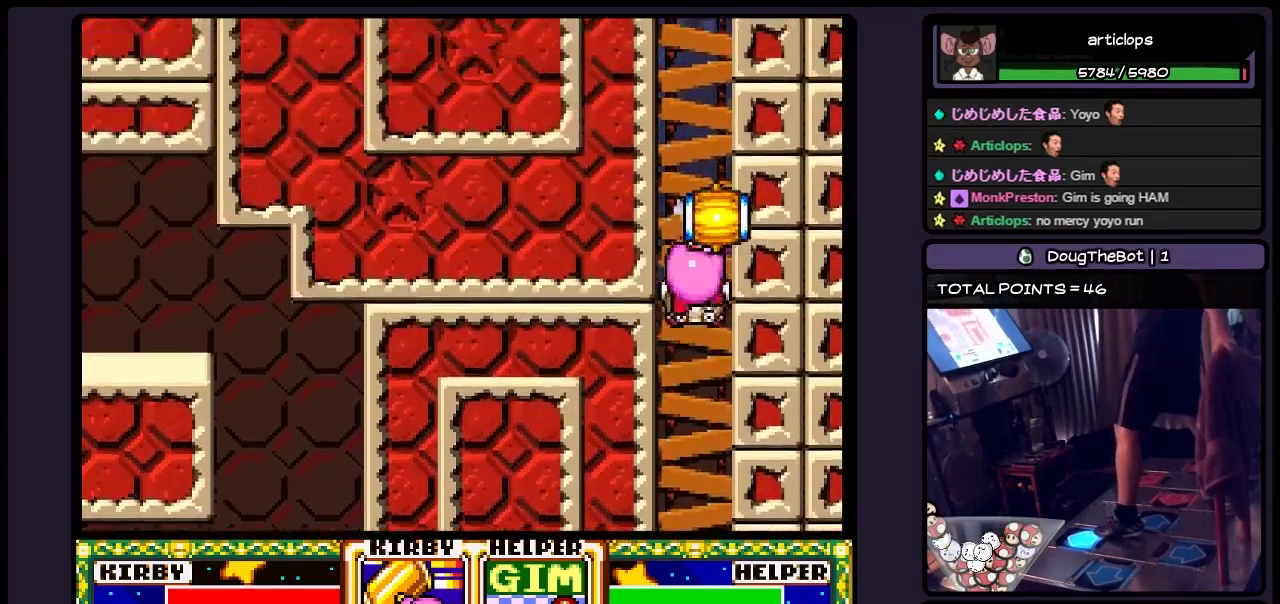
{"buttons": ["DPAD_UP"], "events": []}
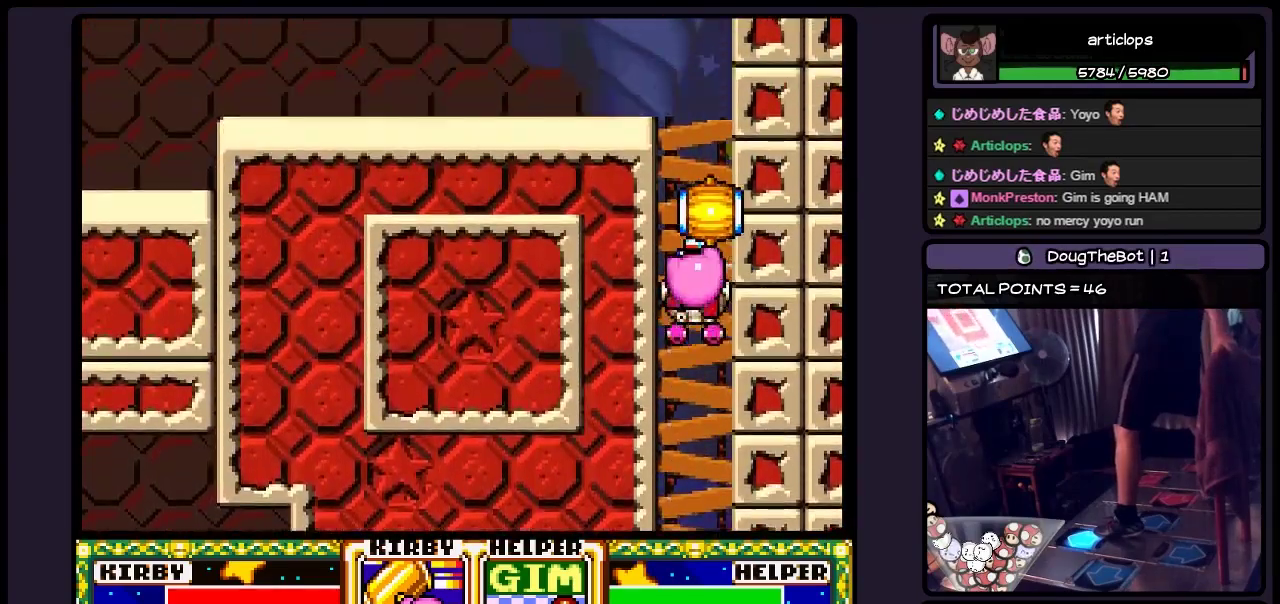
{"buttons": ["DPAD_UP"], "events": []}
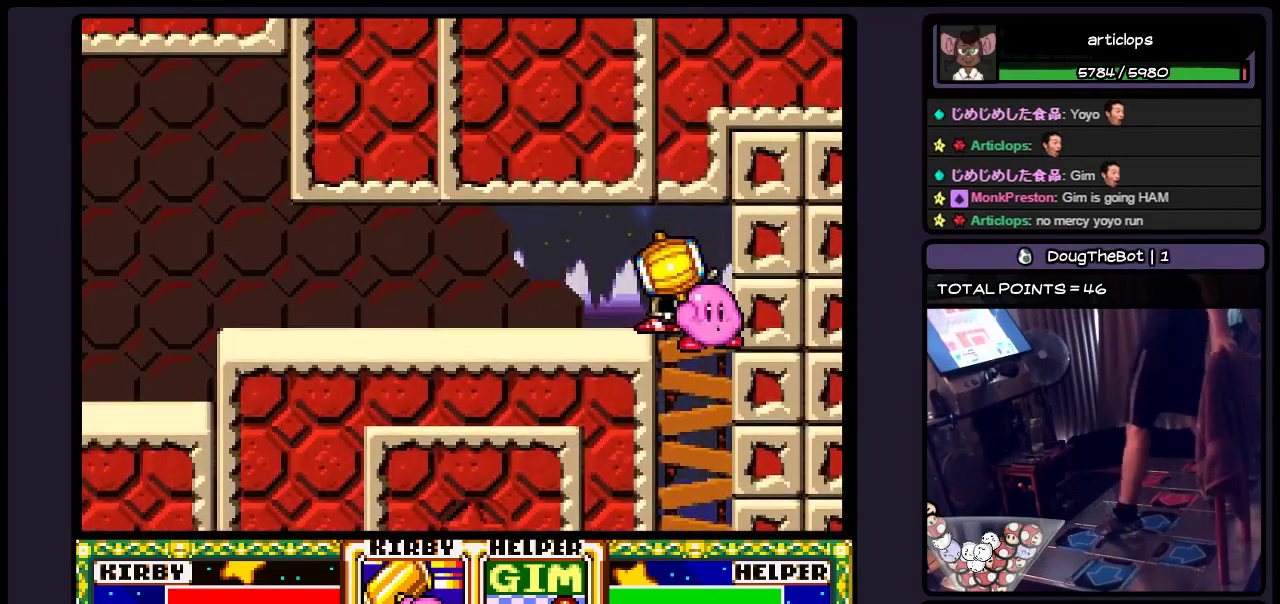
{"buttons": ["DPAD_DOWN"], "events": [[67, "DPAD_UP", "up"], [317, "DPAD_DOWN", "down"]]}
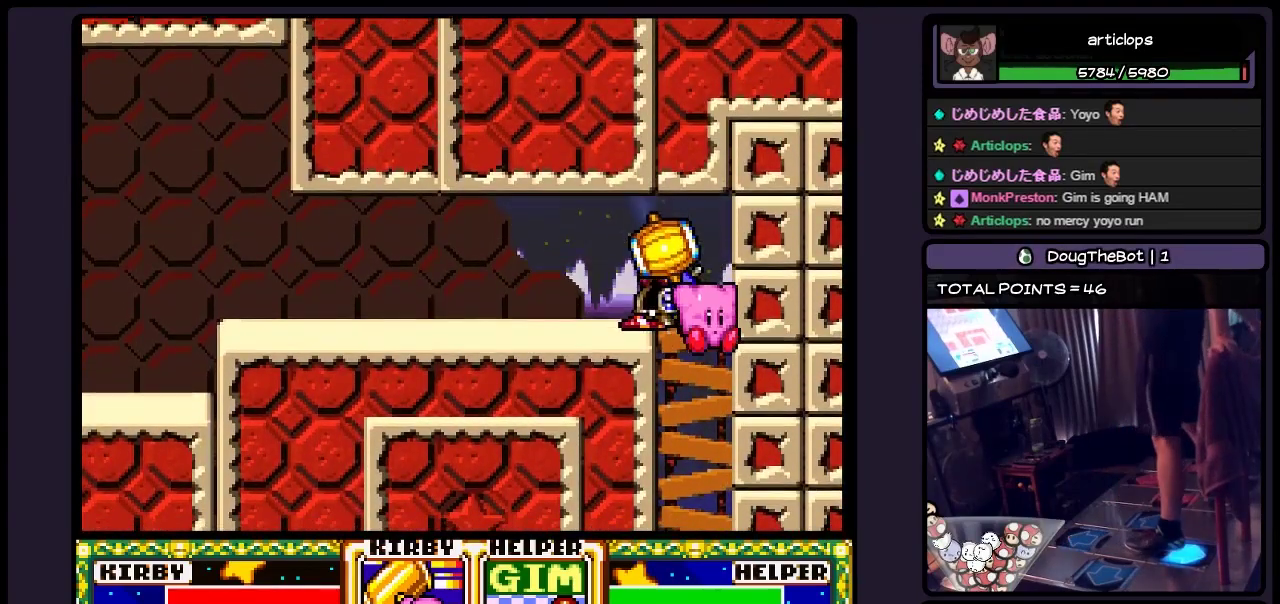
{"buttons": ["DPAD_DOWN"], "events": []}
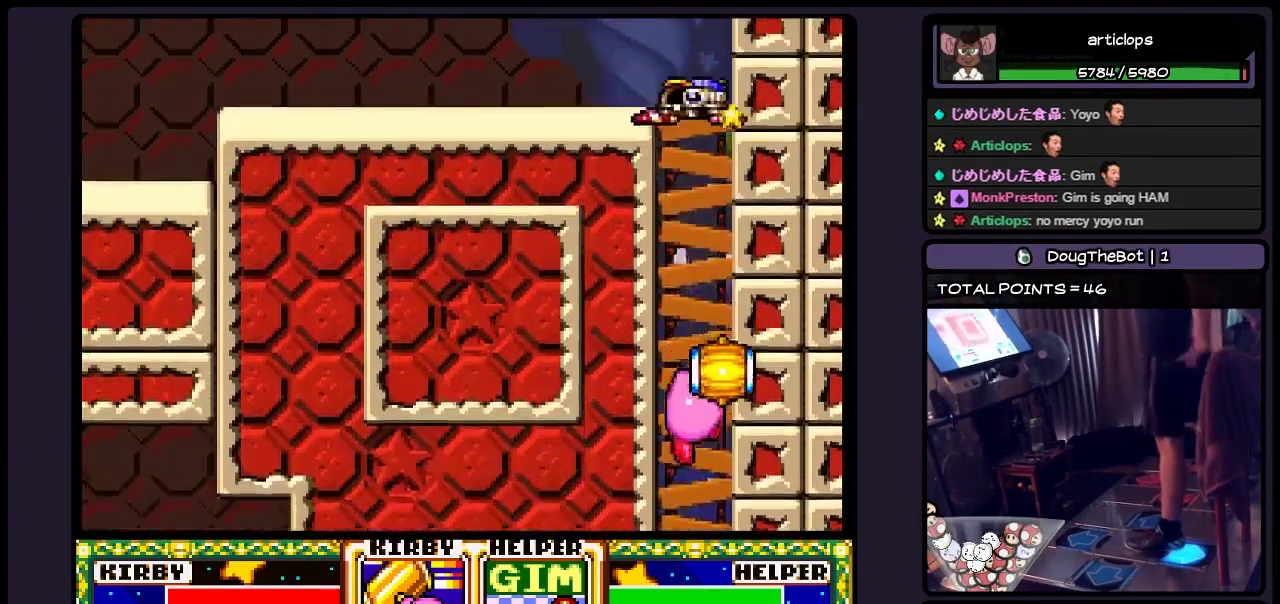
{"buttons": ["DPAD_DOWN"], "events": []}
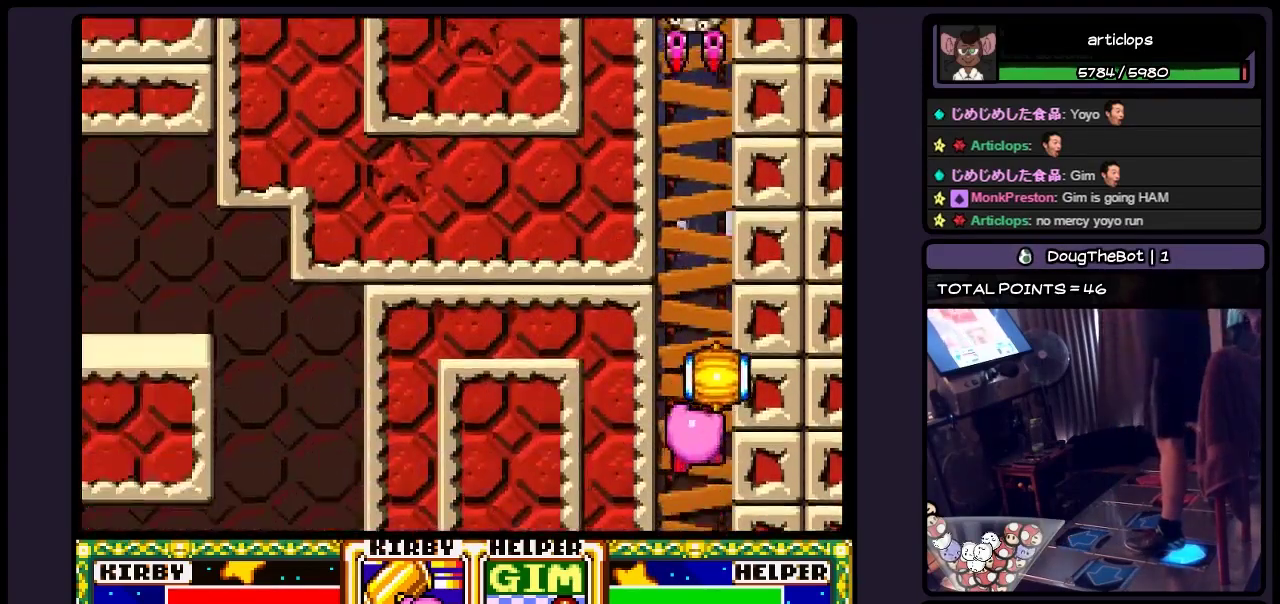
{"buttons": ["DPAD_DOWN"], "events": []}
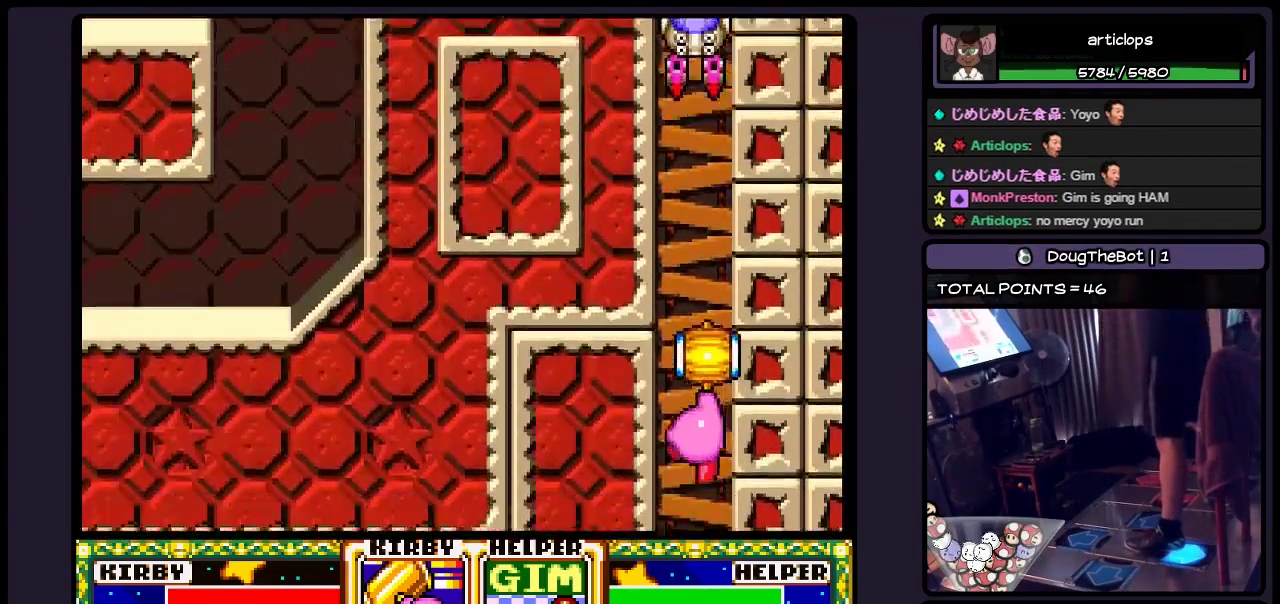
{"buttons": ["DPAD_DOWN"], "events": []}